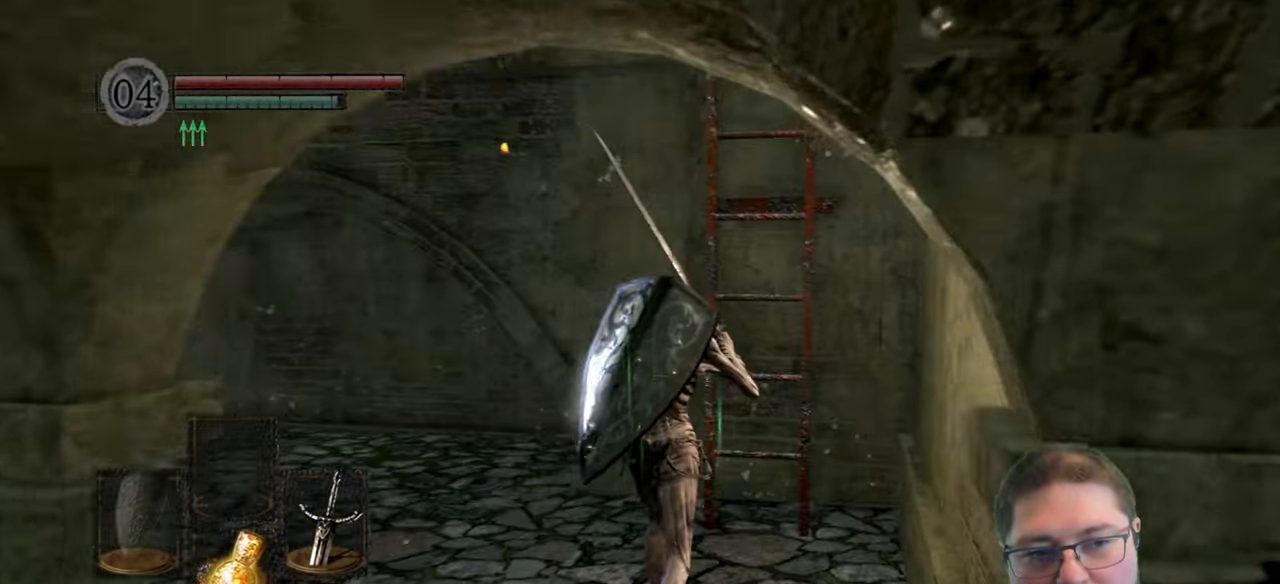
Gameplay with a controller (Xbox layout); each line is a JSON object with the inputs held at the frame after it. "events" lists button and stick changes between this image and that frame as [ms after this image, input, new state], when the widget could be followed in between.
{"buttons": [], "left_stick": "up", "right_stick": "center", "events": [[100, "B", "up"], [250, "A", "down"], [350, "A", "up"]]}
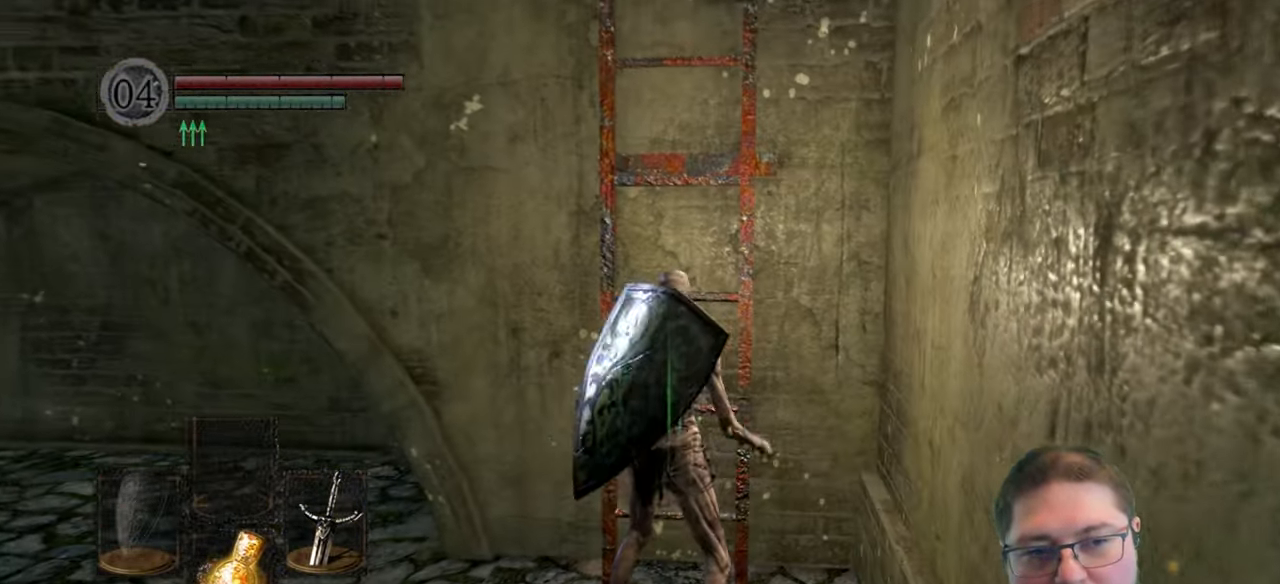
{"buttons": ["B"], "left_stick": "up", "right_stick": "center", "events": [[117, "B", "down"]]}
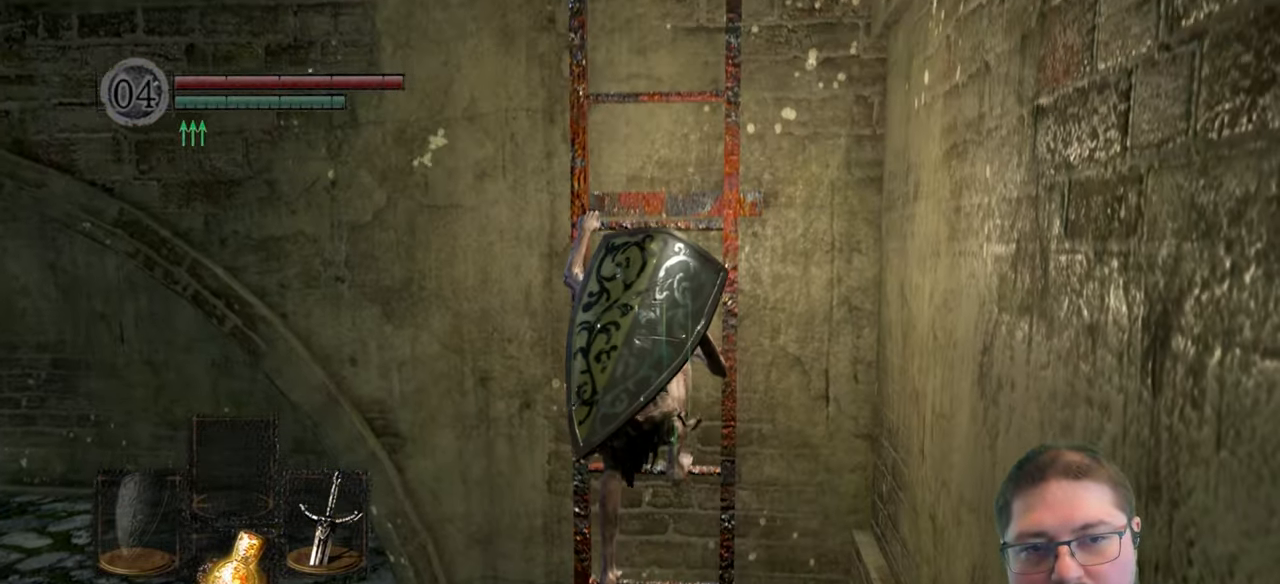
{"buttons": ["B"], "left_stick": "up", "right_stick": "center", "events": []}
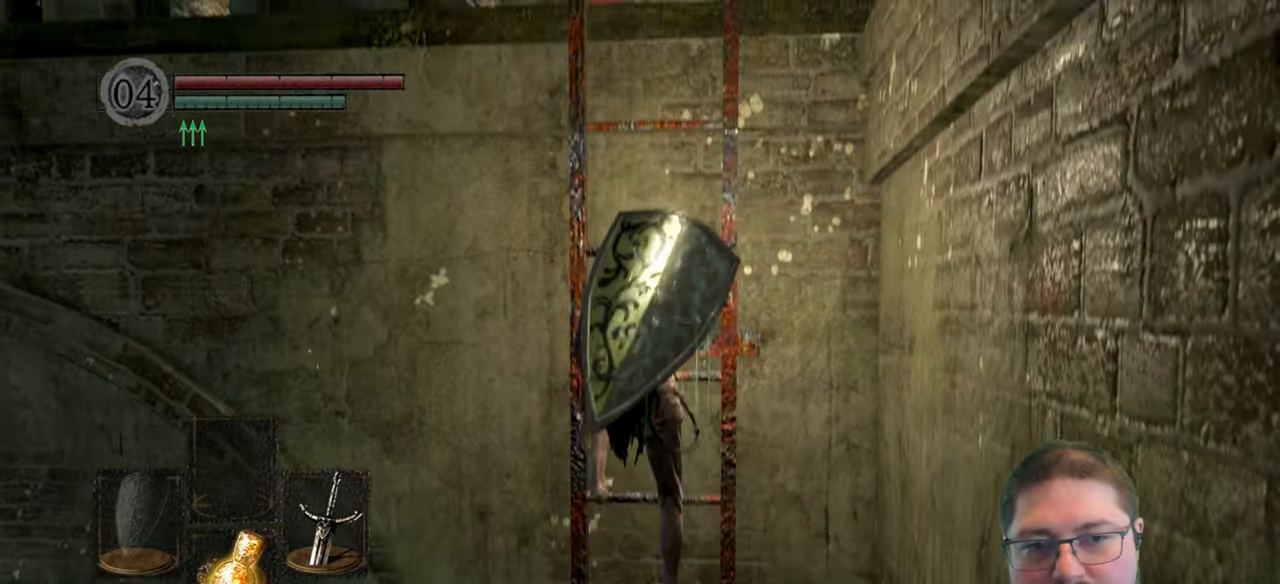
{"buttons": ["B"], "left_stick": "up", "right_stick": "center", "events": []}
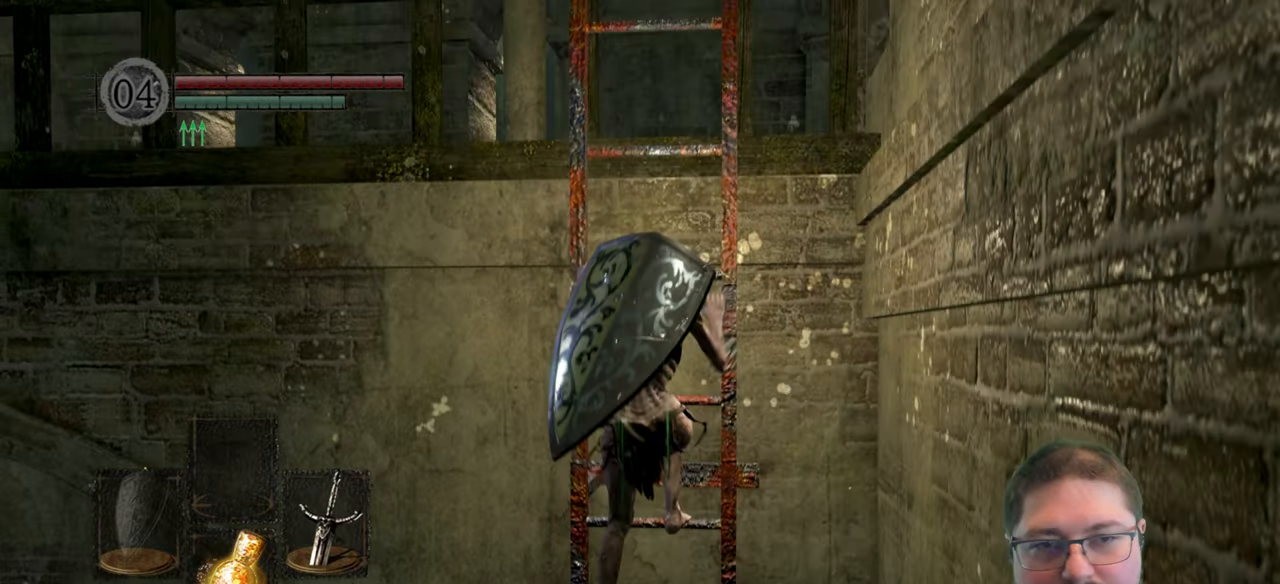
{"buttons": ["B"], "left_stick": "up", "right_stick": "center", "events": []}
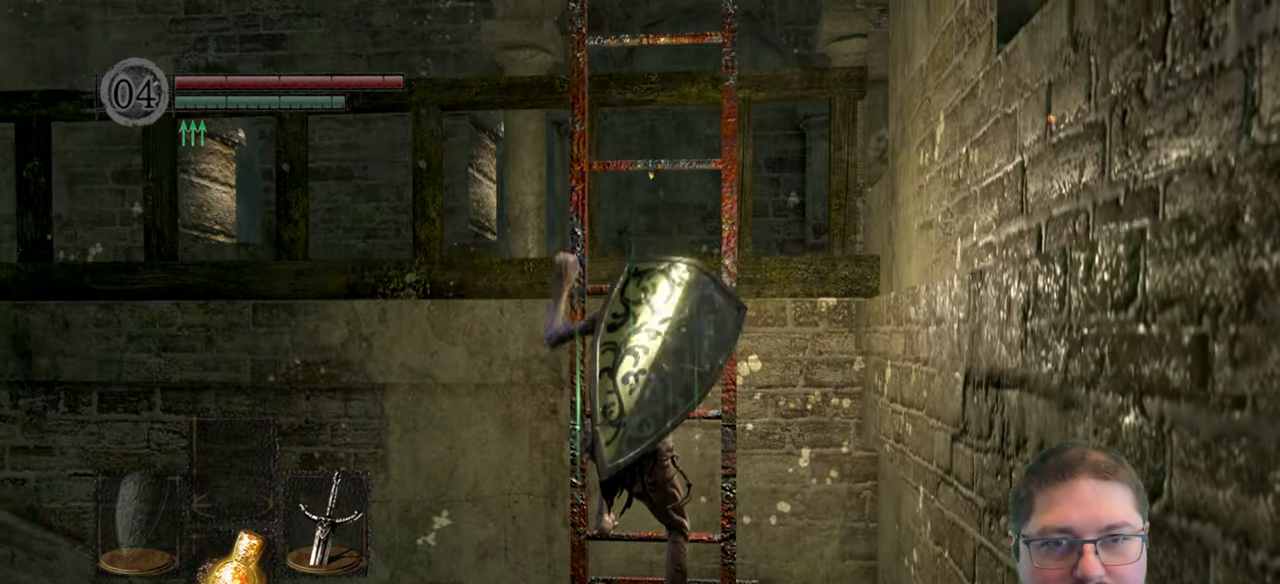
{"buttons": ["B"], "left_stick": "up", "right_stick": "center", "events": []}
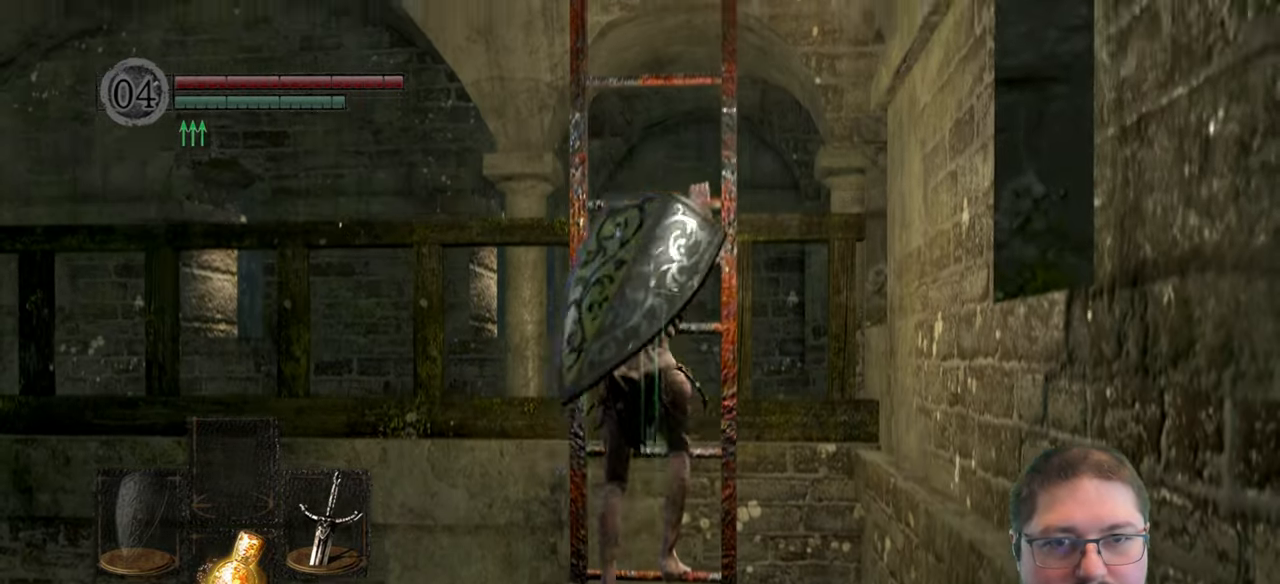
{"buttons": ["B"], "left_stick": "up", "right_stick": "center", "events": []}
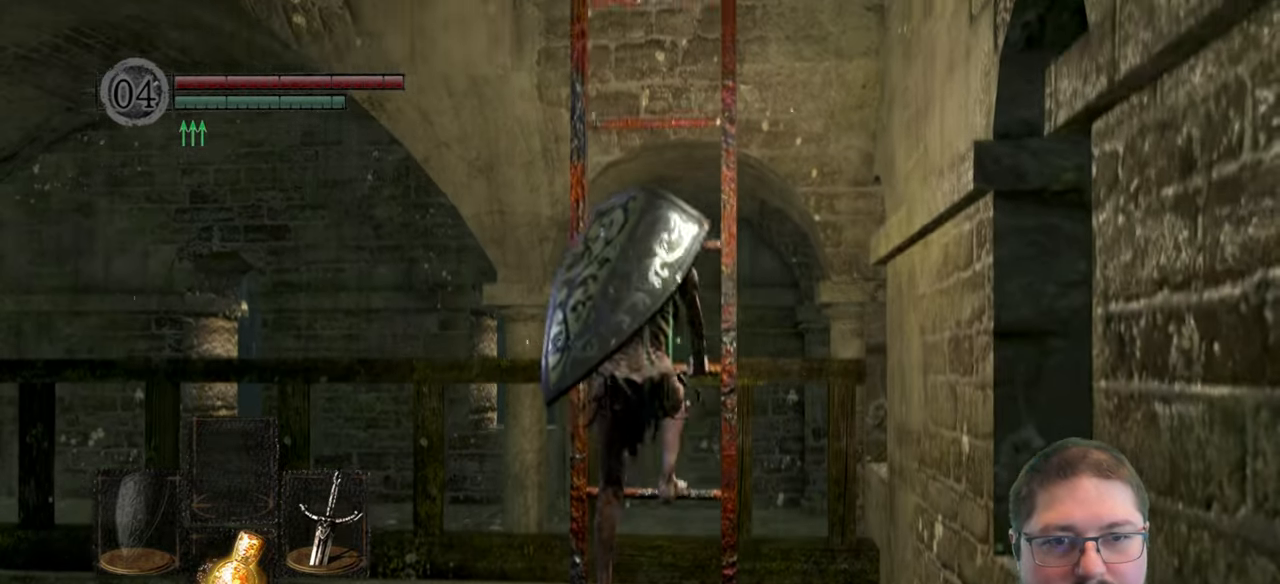
{"buttons": ["B"], "left_stick": "up", "right_stick": "center", "events": []}
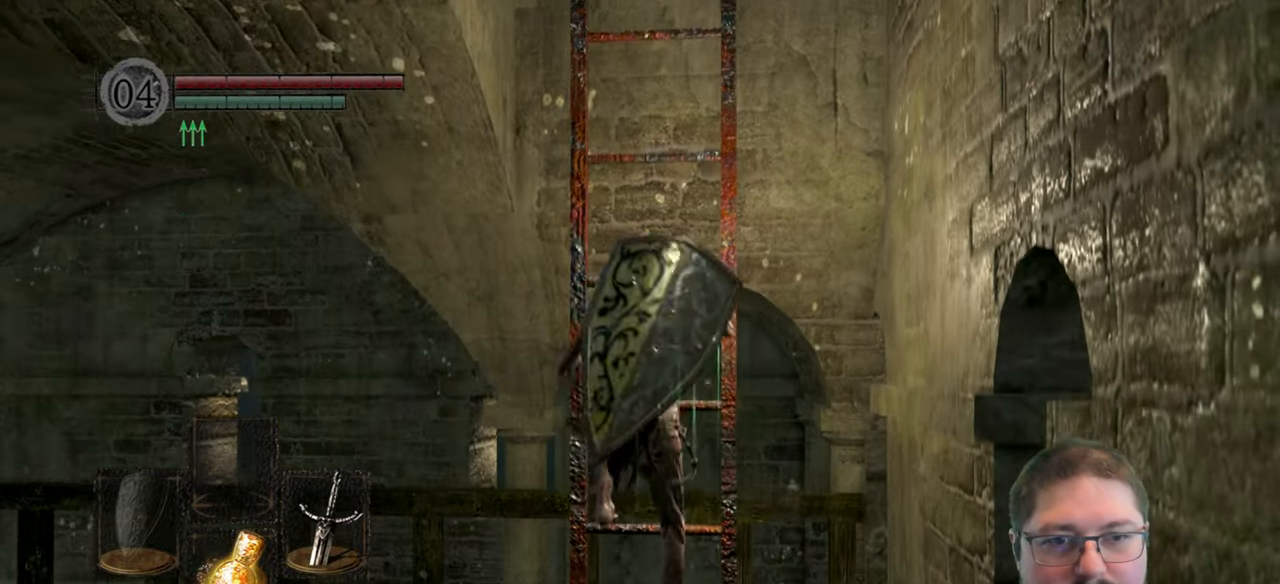
{"buttons": ["B"], "left_stick": "up", "right_stick": "center", "events": []}
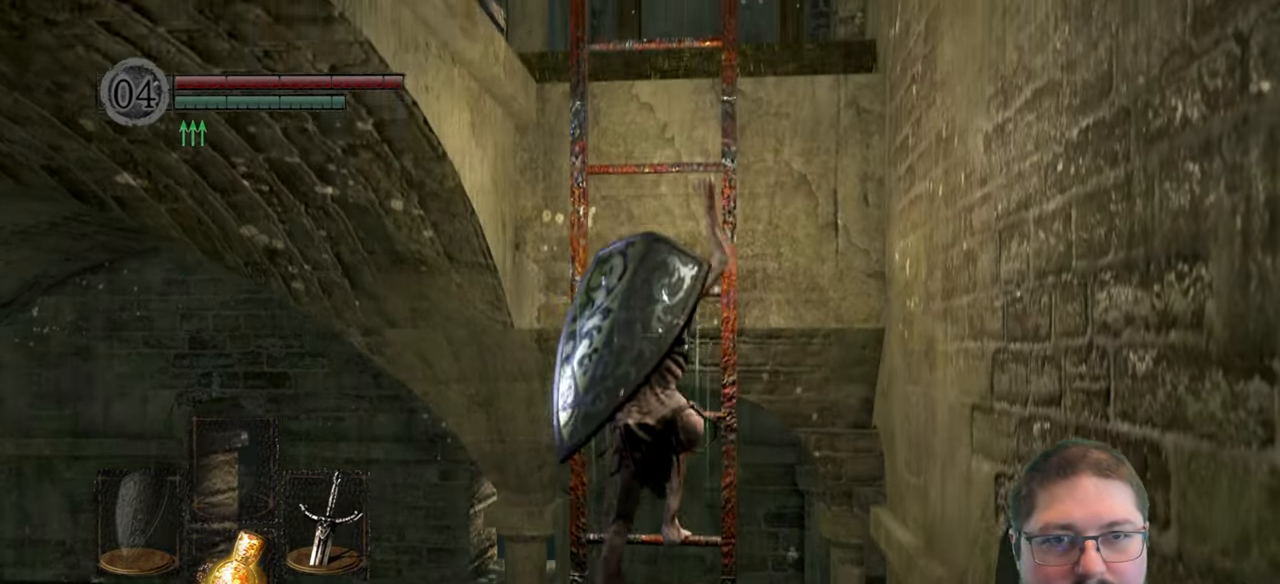
{"buttons": ["B"], "left_stick": "up", "right_stick": "center", "events": []}
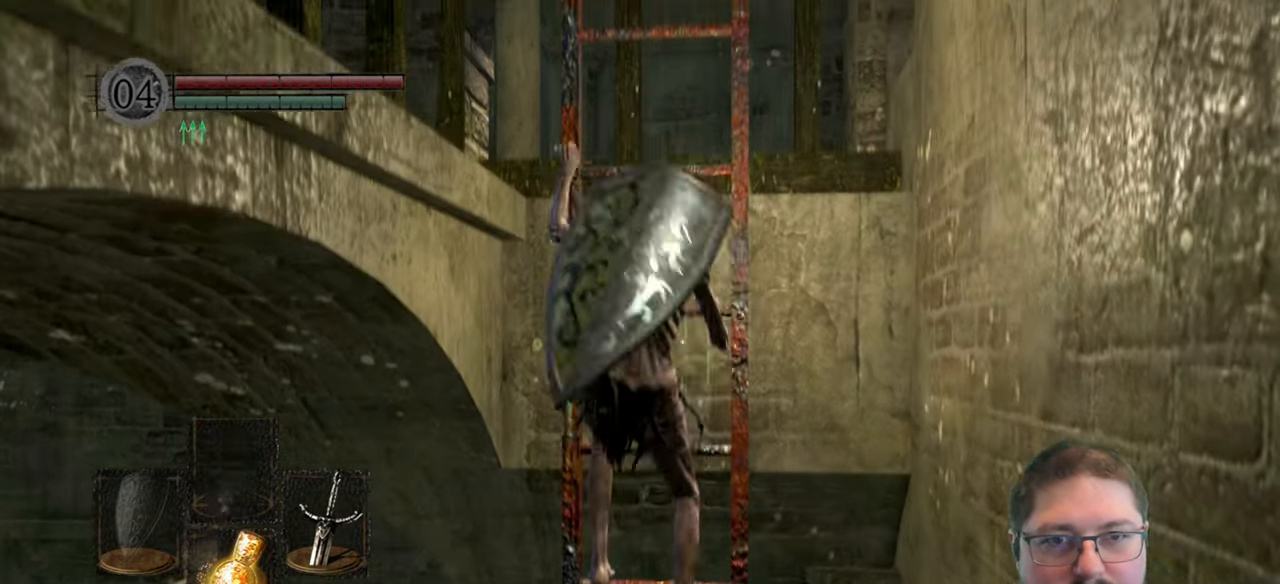
{"buttons": ["B"], "left_stick": "up", "right_stick": "center", "events": []}
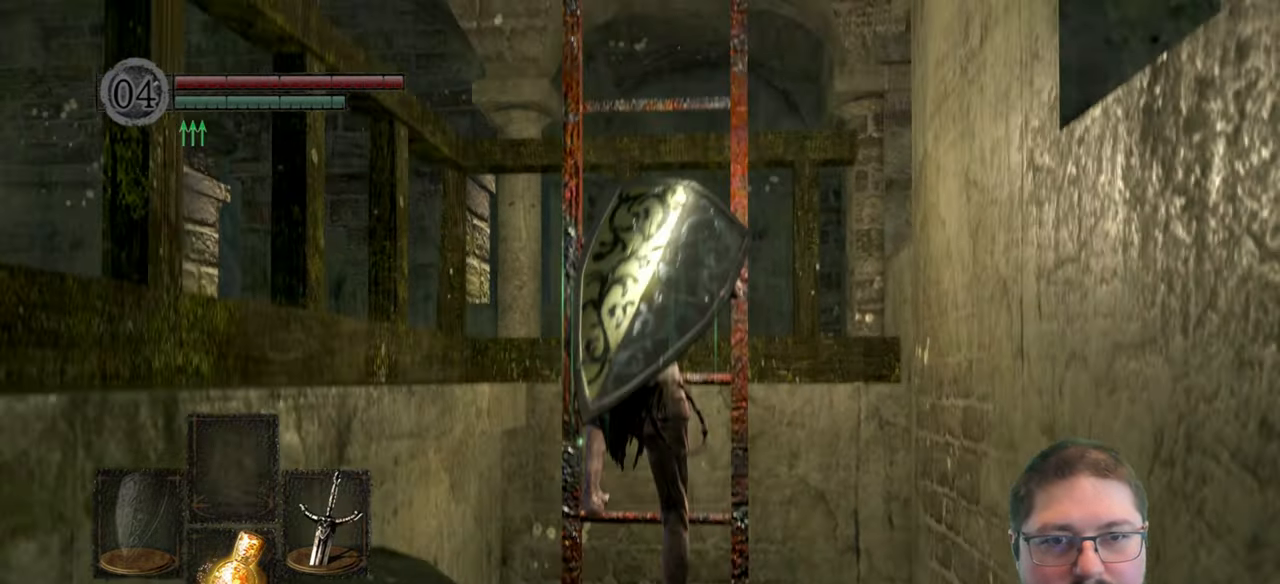
{"buttons": ["B"], "left_stick": "up", "right_stick": "center", "events": []}
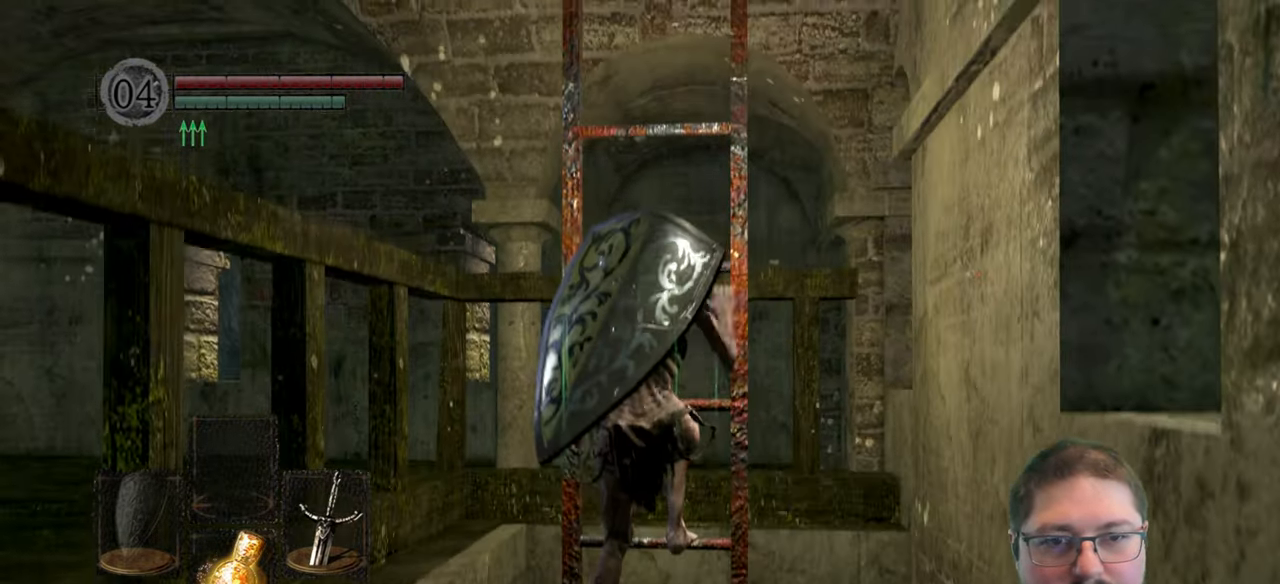
{"buttons": ["B"], "left_stick": "up", "right_stick": "center", "events": []}
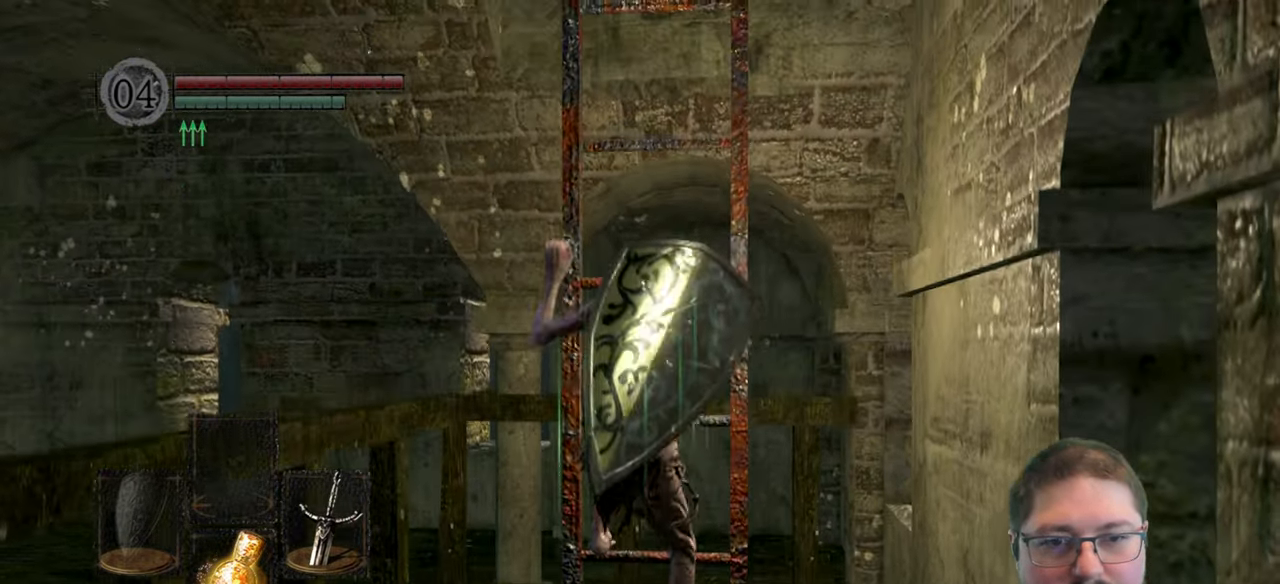
{"buttons": ["B"], "left_stick": "up", "right_stick": "center", "events": []}
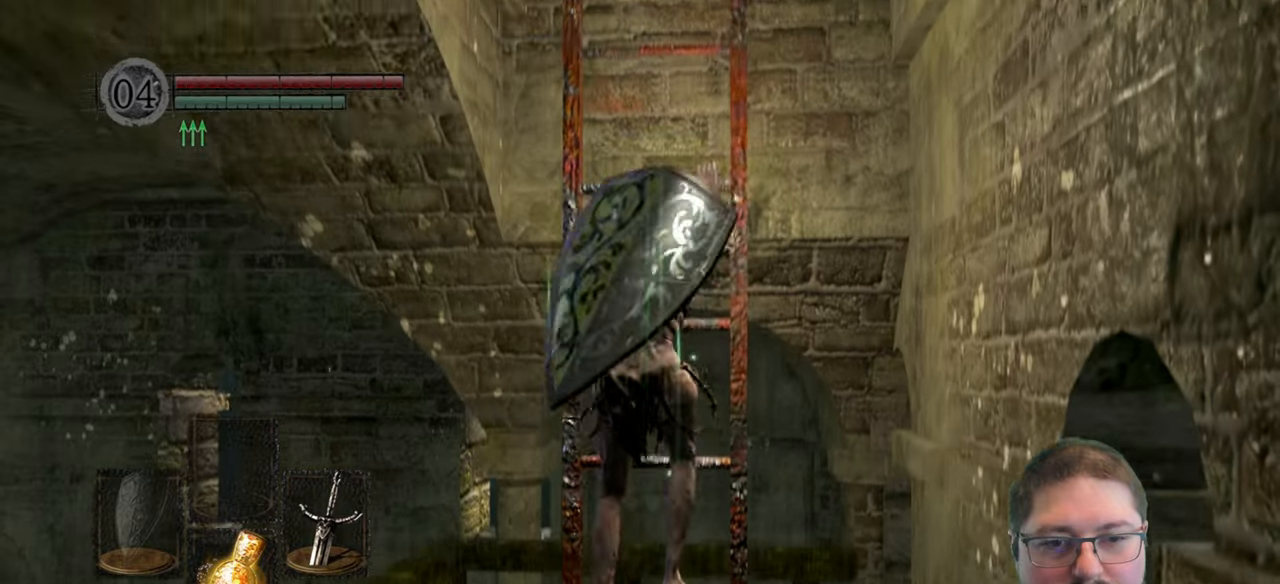
{"buttons": ["B"], "left_stick": "up", "right_stick": "center", "events": []}
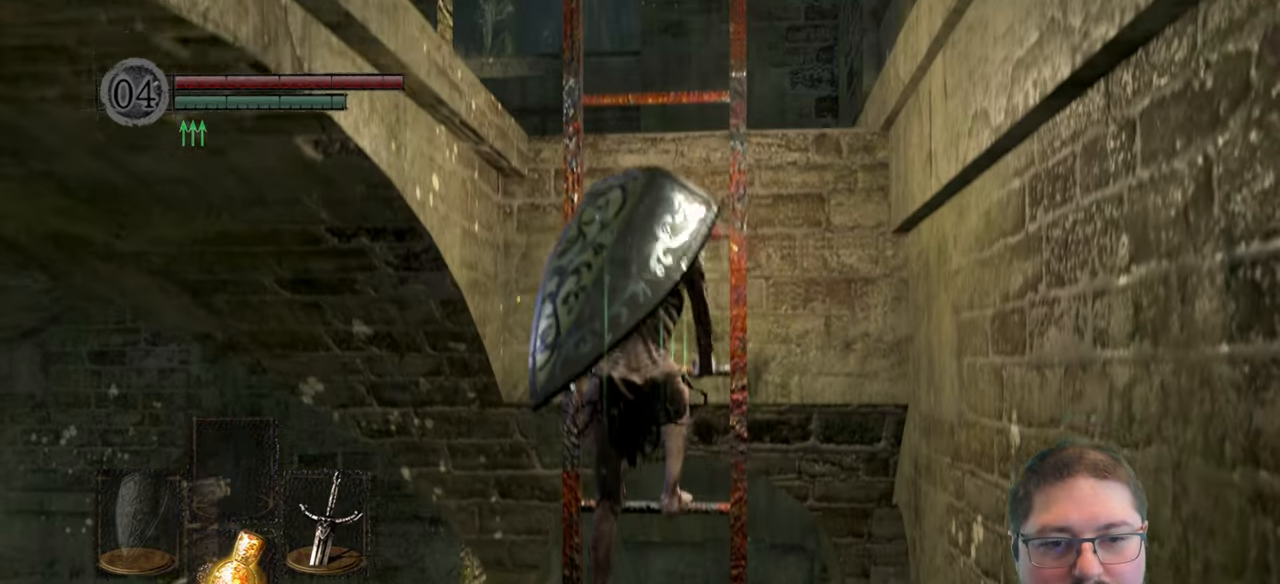
{"buttons": ["B"], "left_stick": "up", "right_stick": "center", "events": []}
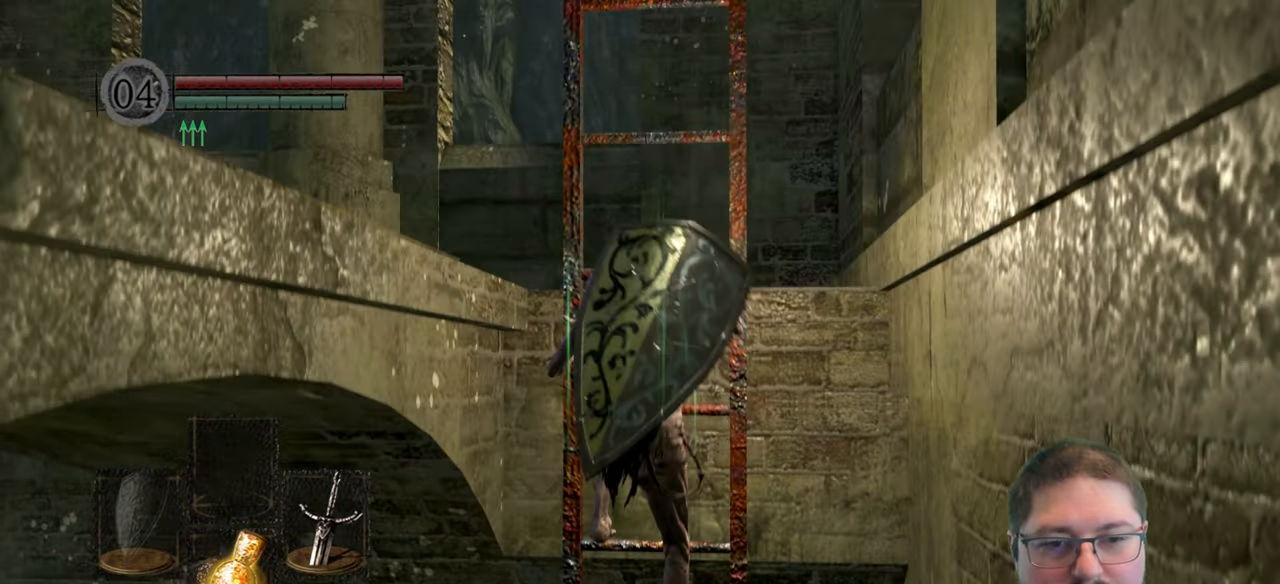
{"buttons": ["B"], "left_stick": "up", "right_stick": "center", "events": []}
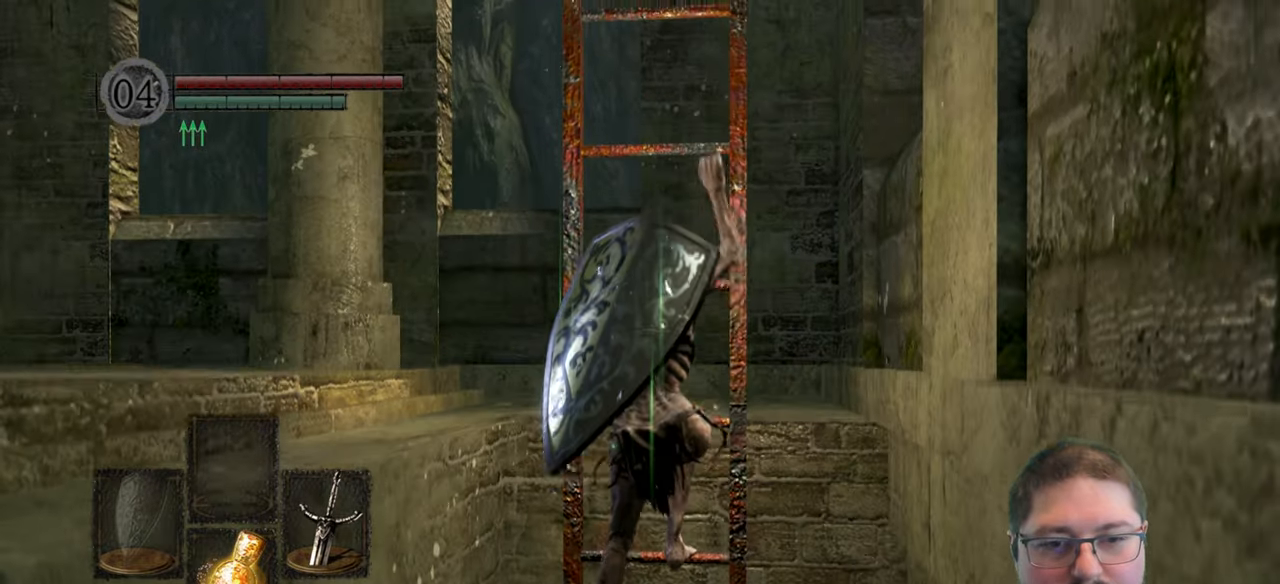
{"buttons": ["B"], "left_stick": "up", "right_stick": "center", "events": []}
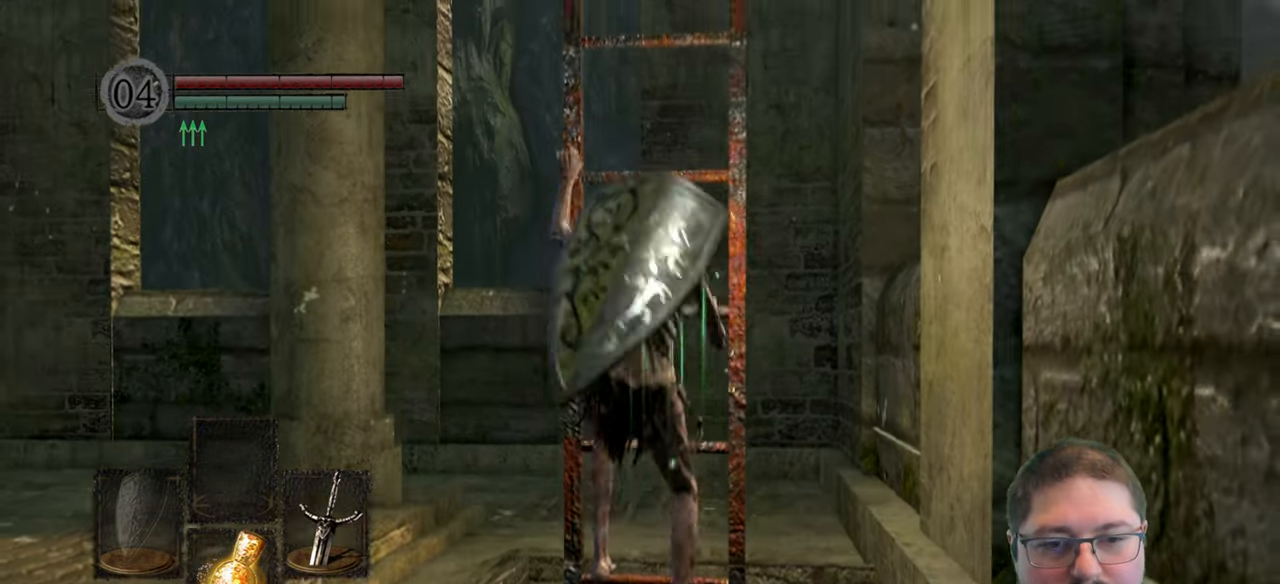
{"buttons": ["B"], "left_stick": "up", "right_stick": "center", "events": []}
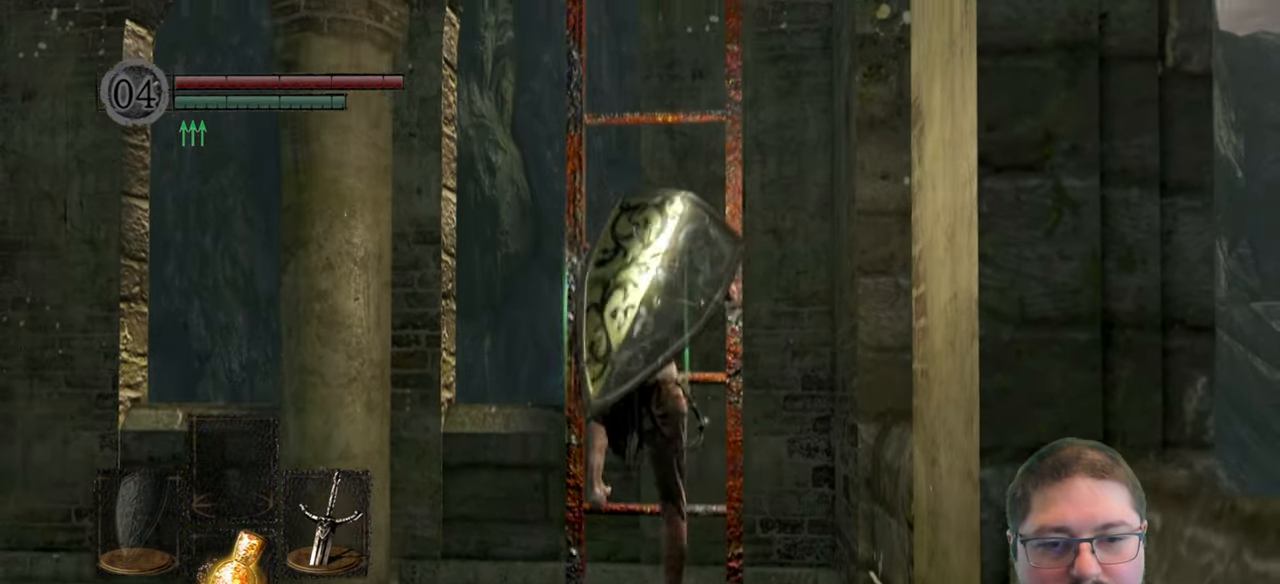
{"buttons": ["B"], "left_stick": "up", "right_stick": "center", "events": []}
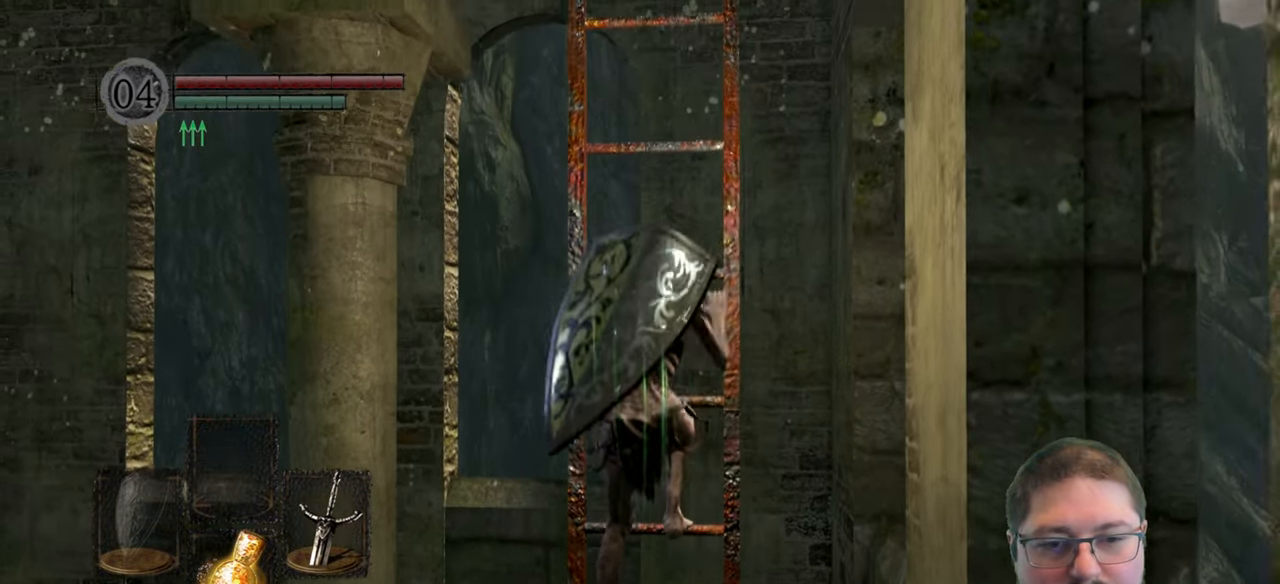
{"buttons": ["B"], "left_stick": "up", "right_stick": "center", "events": []}
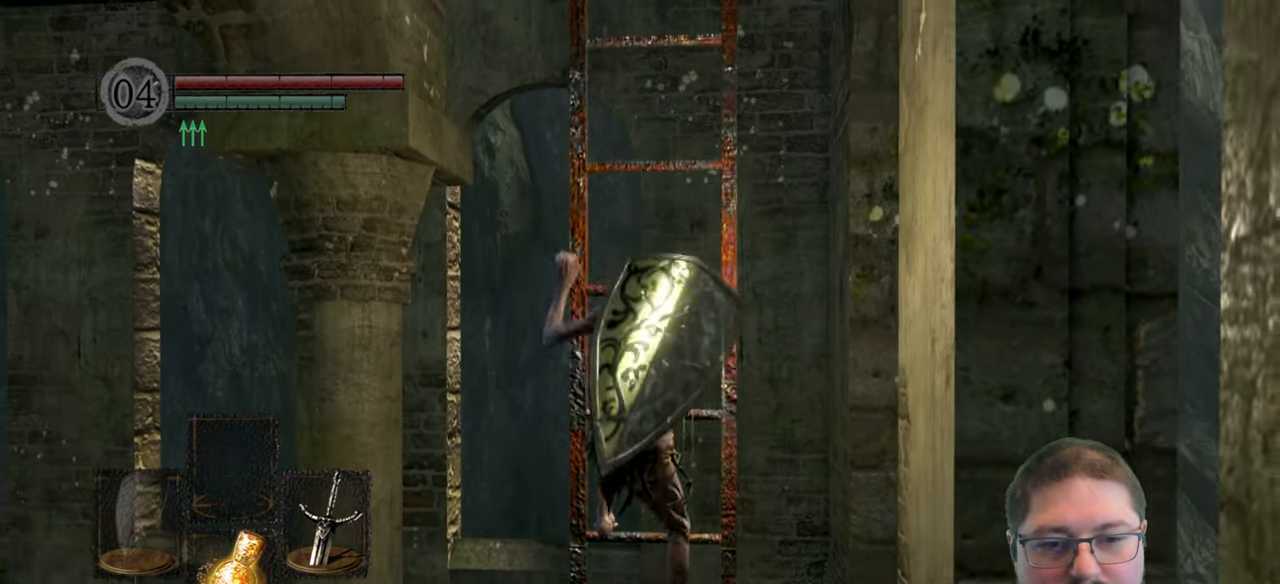
{"buttons": ["B"], "left_stick": "up", "right_stick": "center", "events": []}
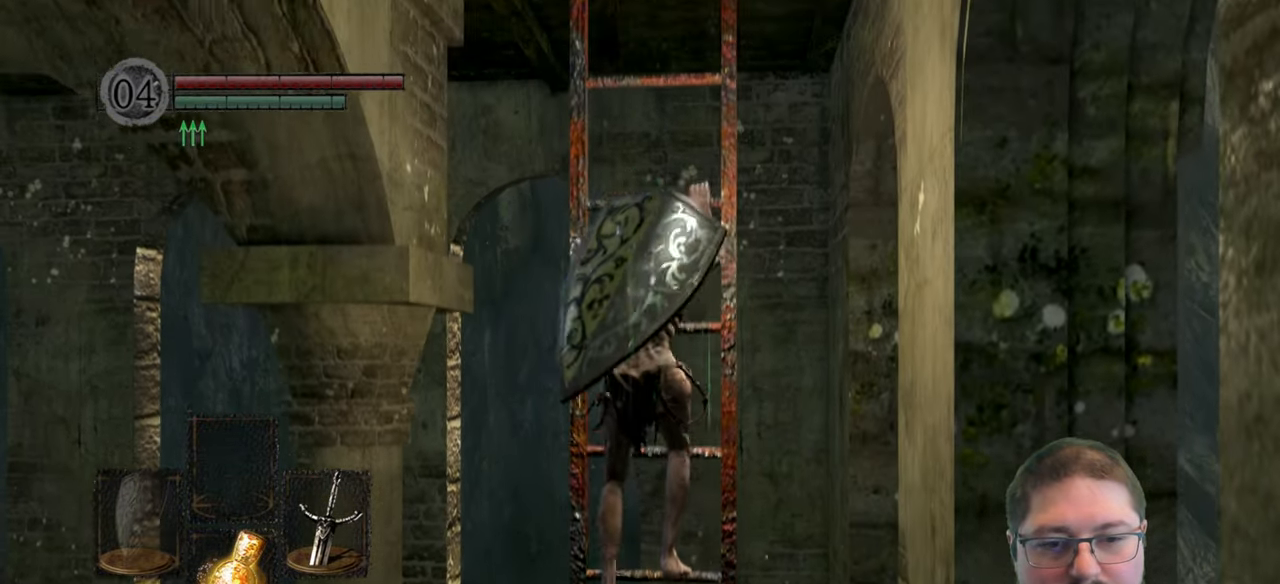
{"buttons": ["B"], "left_stick": "up", "right_stick": "center", "events": []}
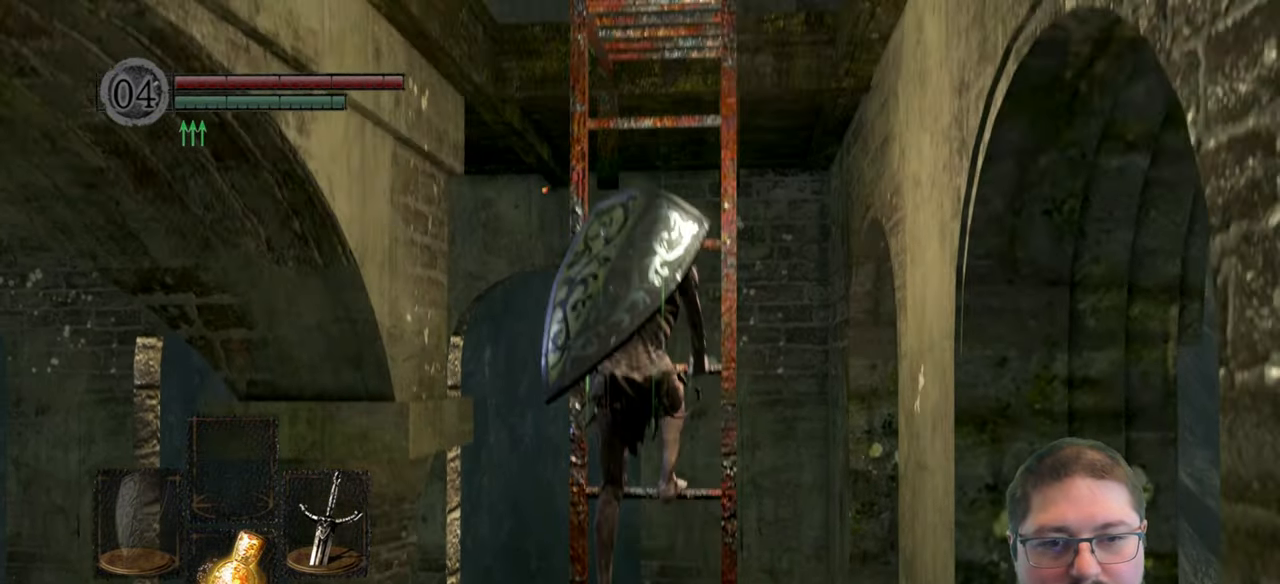
{"buttons": ["B"], "left_stick": "up", "right_stick": "center", "events": []}
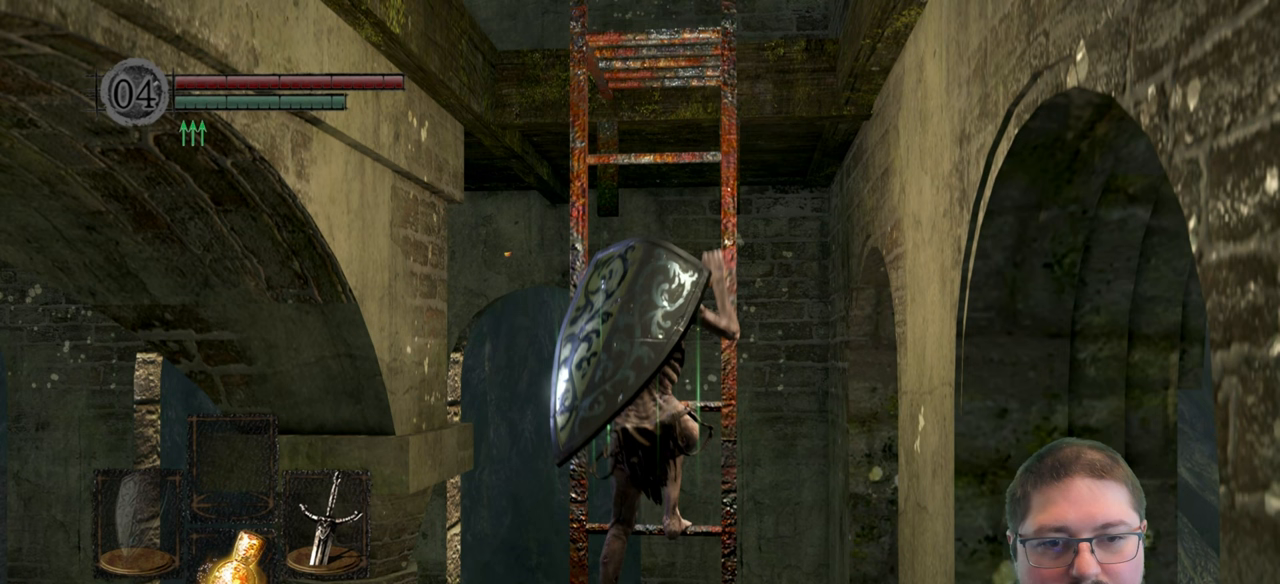
{"buttons": ["B"], "left_stick": "up", "right_stick": "center", "events": []}
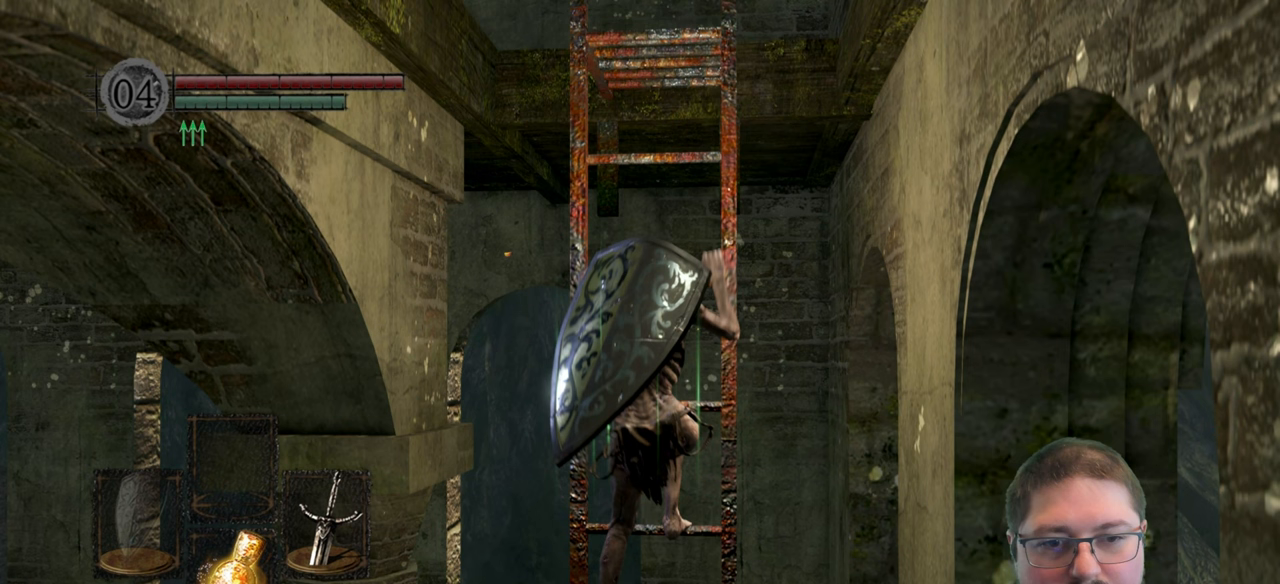
{"buttons": ["B"], "left_stick": "up", "right_stick": "center", "events": []}